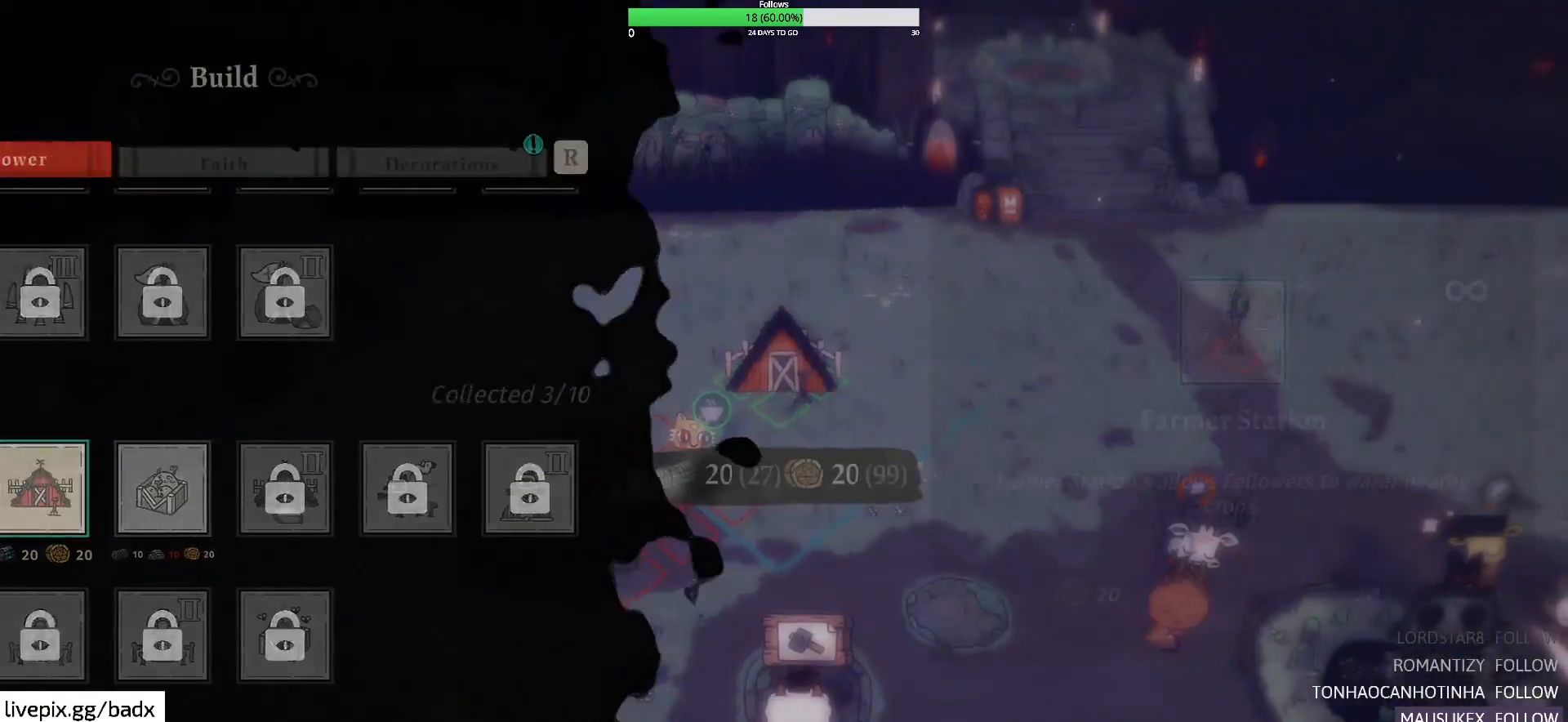
Gameplay with keyboard and mouse; each line is a JSON object with the keys and mouse buttons held at the frame after it. "events" lists presses ("down") and releases ("up") of "1", "2", "3", "4", "5", "a", "alt", "c", "ctrl", "d", "e", "f", "g", "q", "s", "shift", "space", "tab", "v", "w", "x", "mouse_left", "mouse_wheel", "mouse_right", "mouse_mb4" and "mouse_mb5" between this image and that frame as [ms after this image, input, new state], when the widget could be followed in between. "mouse_left", "mouse_wheel", "mouse_right", "mouse_mb4", "mouse_mb5" = the "left", "wheel", "right", "mb4", "mb5" buttons of the "mouse" list. No other keys are recorded. "wheel" means that the mouse wheel is clicked or scrolled. Mouse movement is not recorded.
{"keys": ["s"], "mouse": [], "events": [[383, "s", "down"]]}
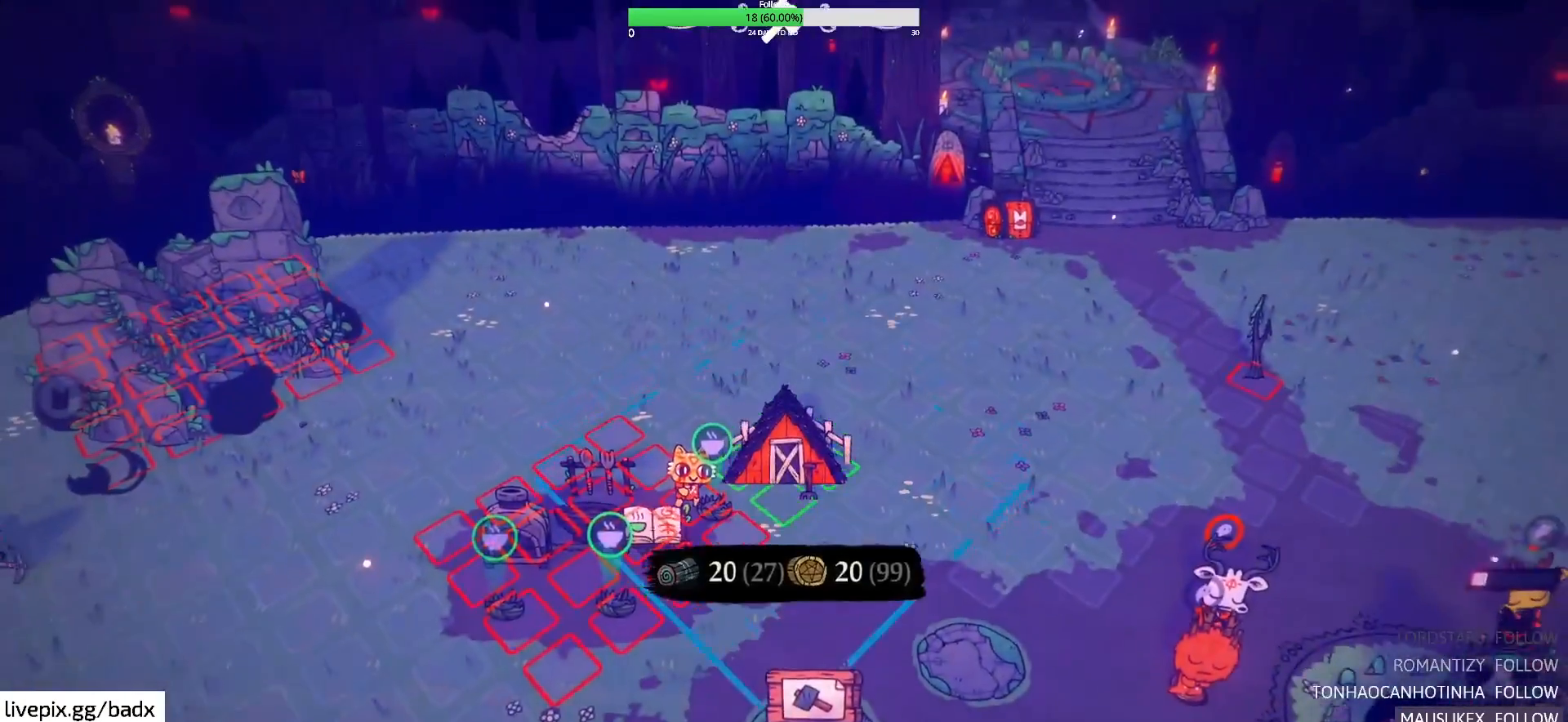
{"keys": ["a", "s"], "mouse": [], "events": [[217, "a", "down"]]}
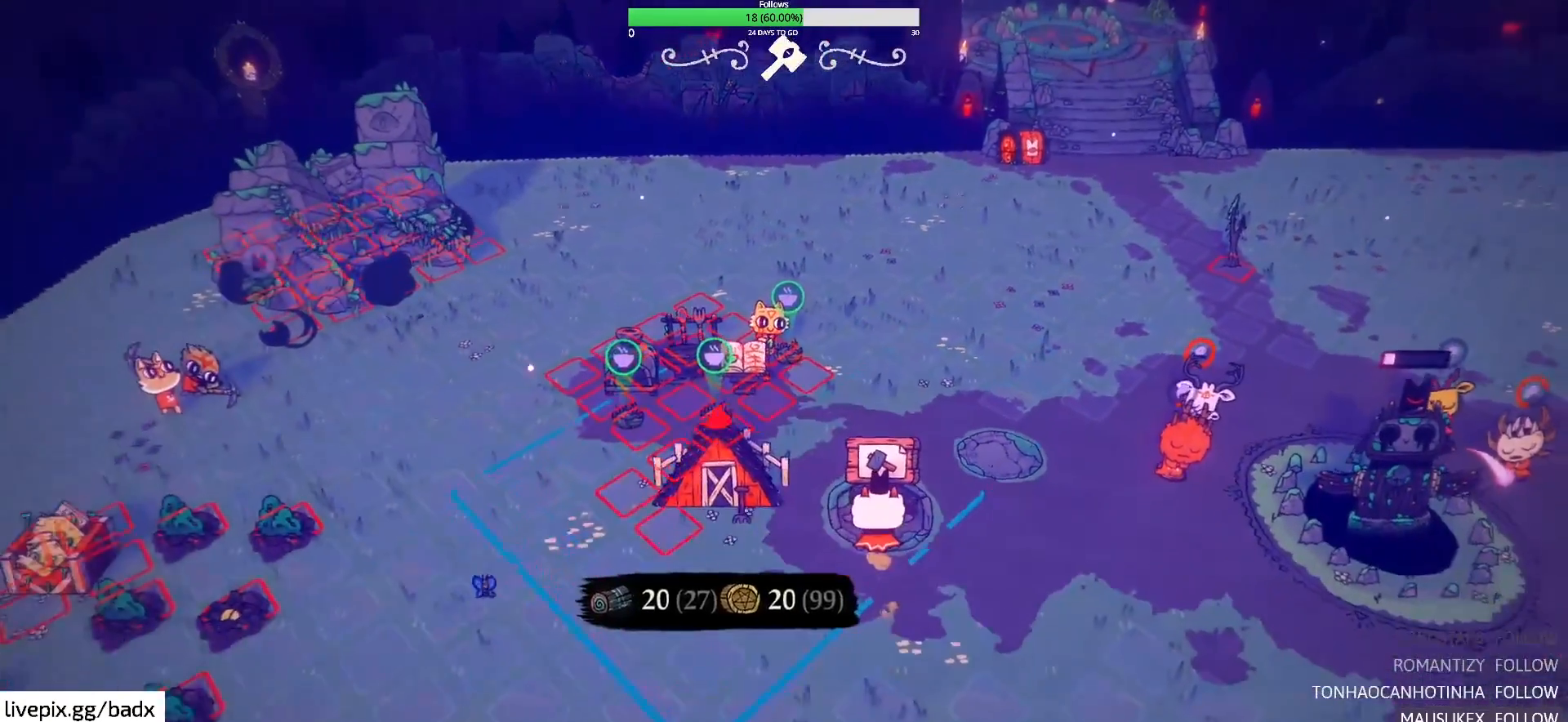
{"keys": [], "mouse": [], "events": [[133, "a", "up"], [133, "s", "up"]]}
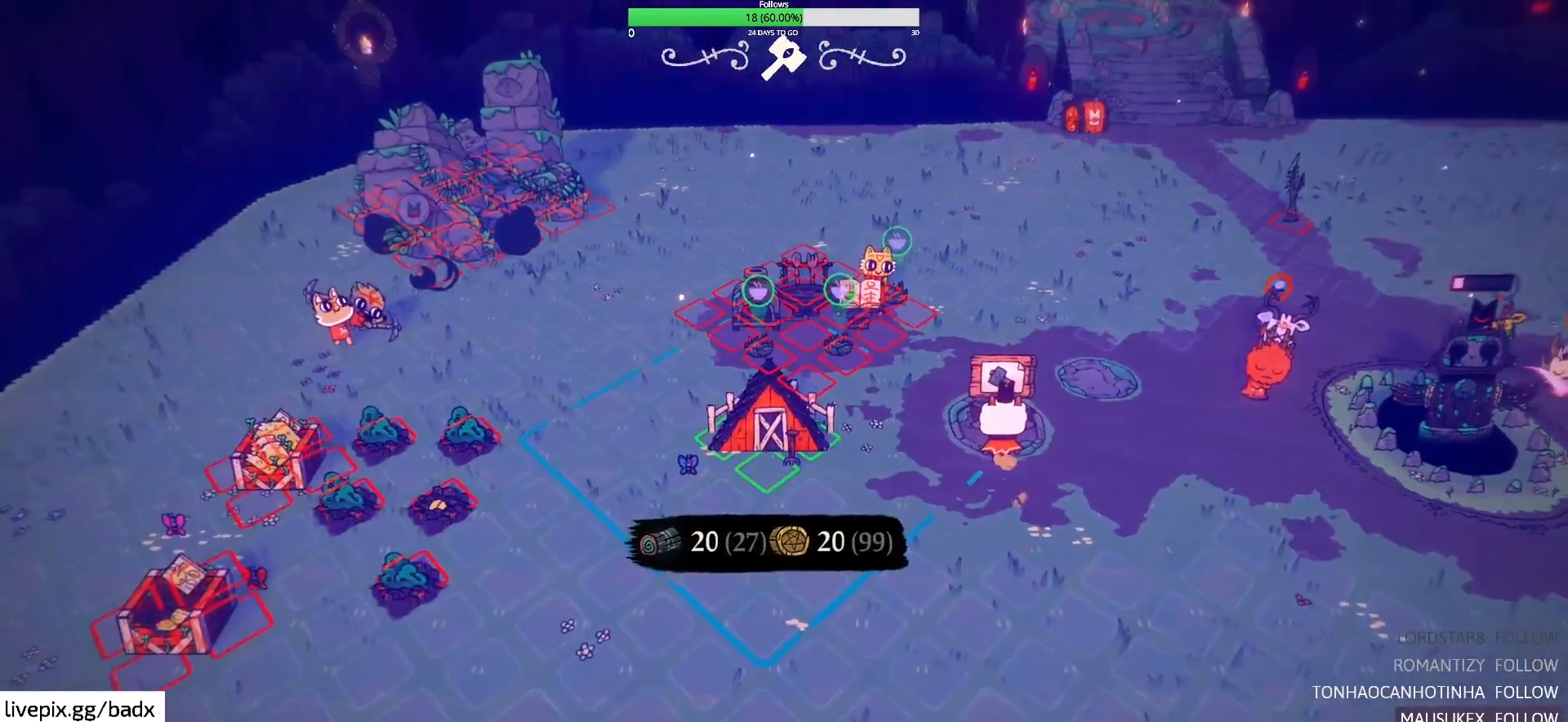
{"keys": [], "mouse": [], "events": []}
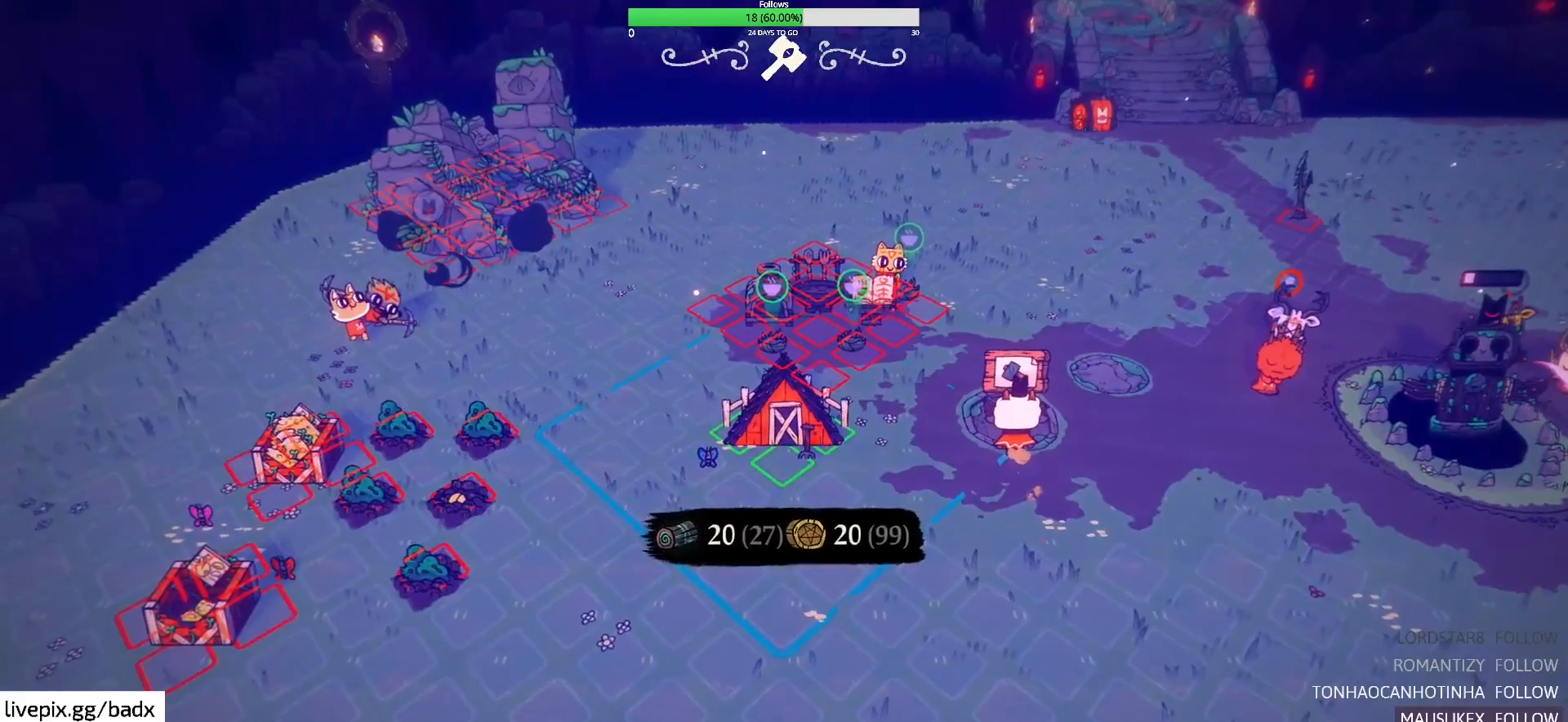
{"keys": [], "mouse": [], "events": [[133, "s", "down"], [300, "s", "up"]]}
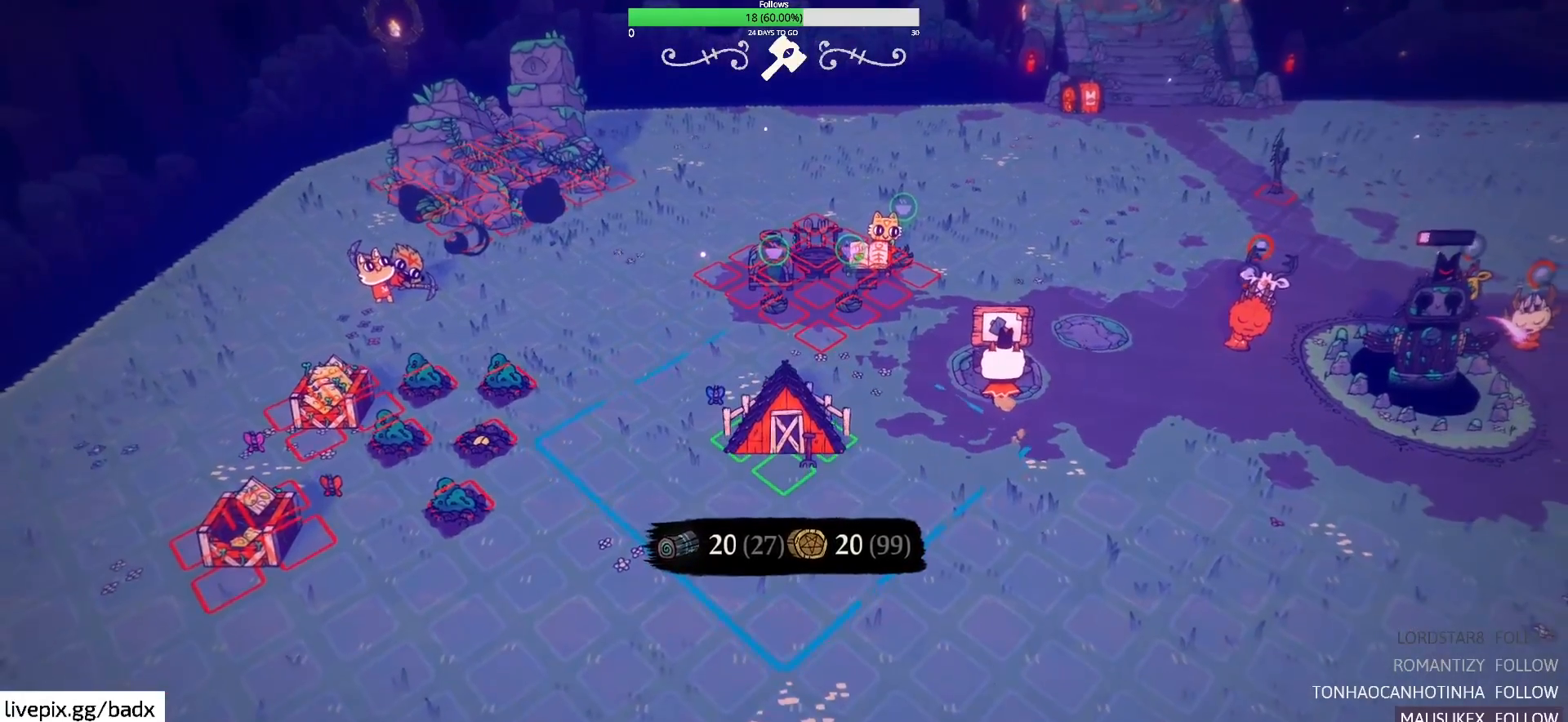
{"keys": [], "mouse": [], "events": [[267, "d", "down"], [500, "d", "up"]]}
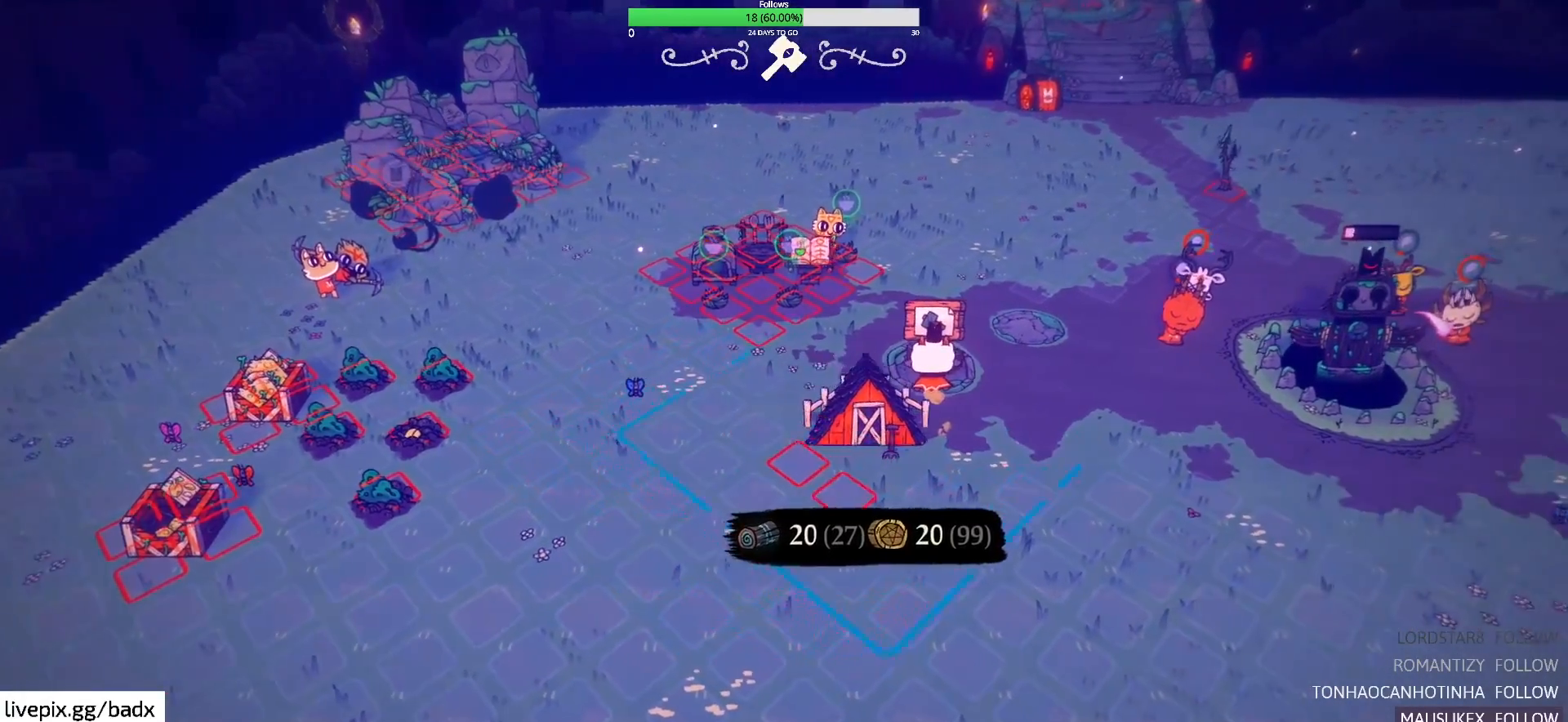
{"keys": [], "mouse": [], "events": []}
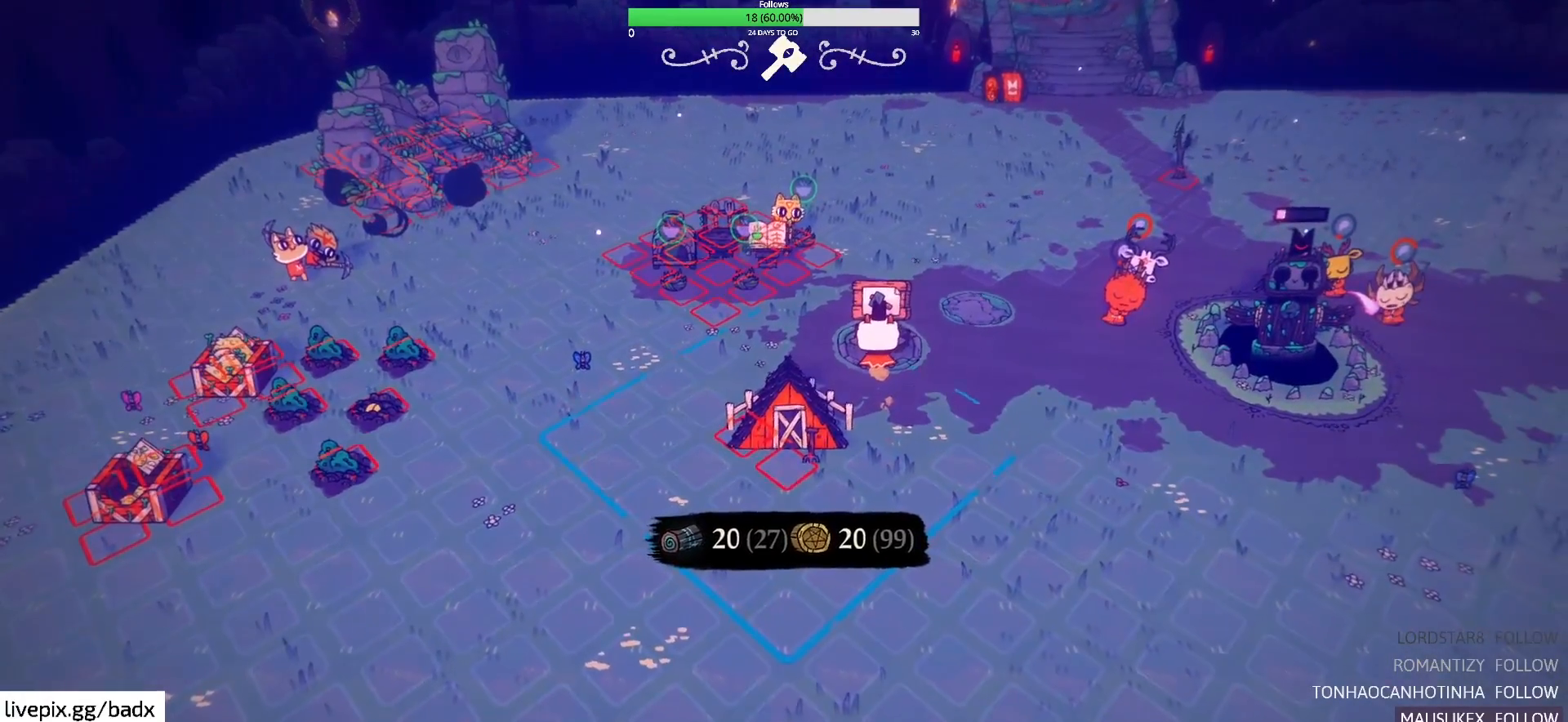
{"keys": [], "mouse": [], "events": [[117, "a", "down"], [217, "w", "down"], [400, "a", "up"], [450, "w", "up"]]}
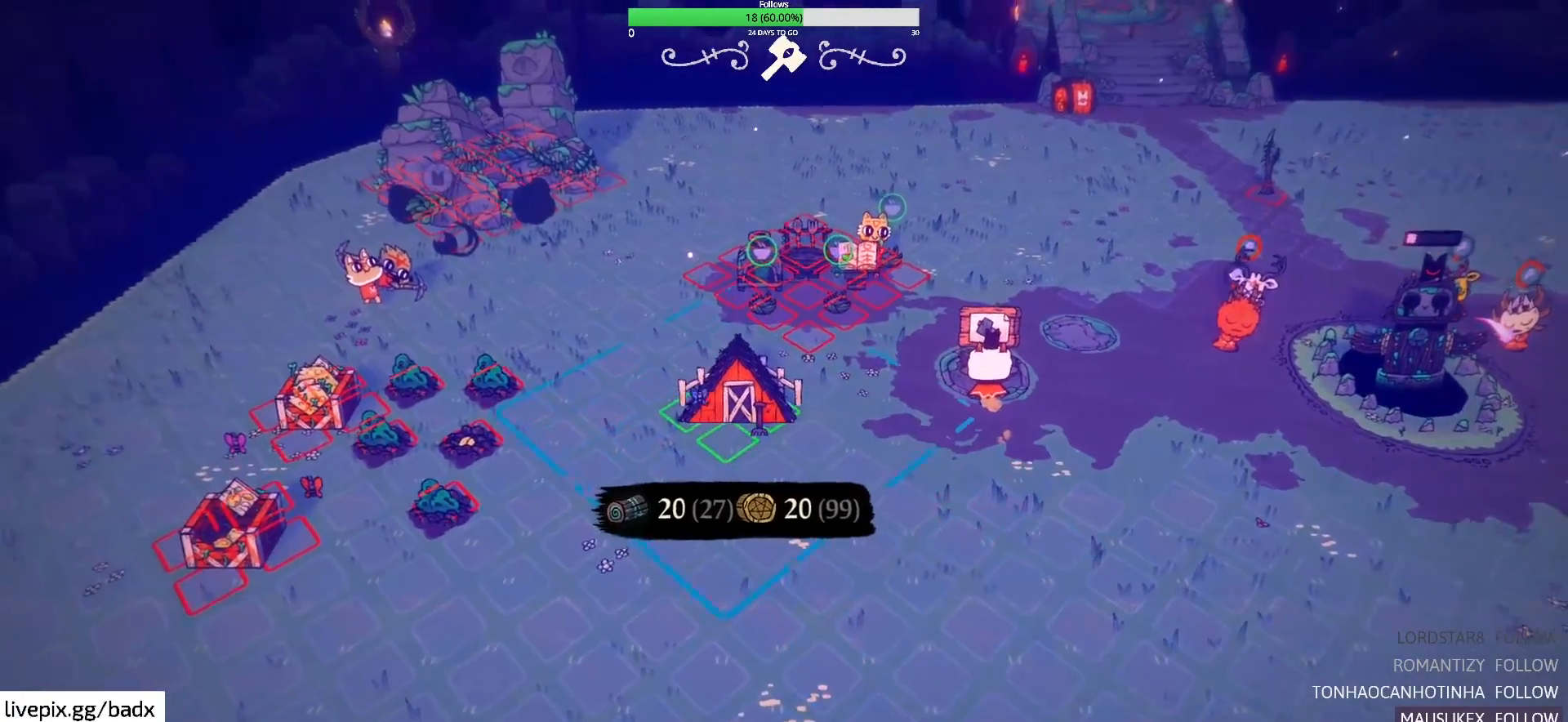
{"keys": [], "mouse": [], "events": [[267, "w", "down"], [367, "w", "up"]]}
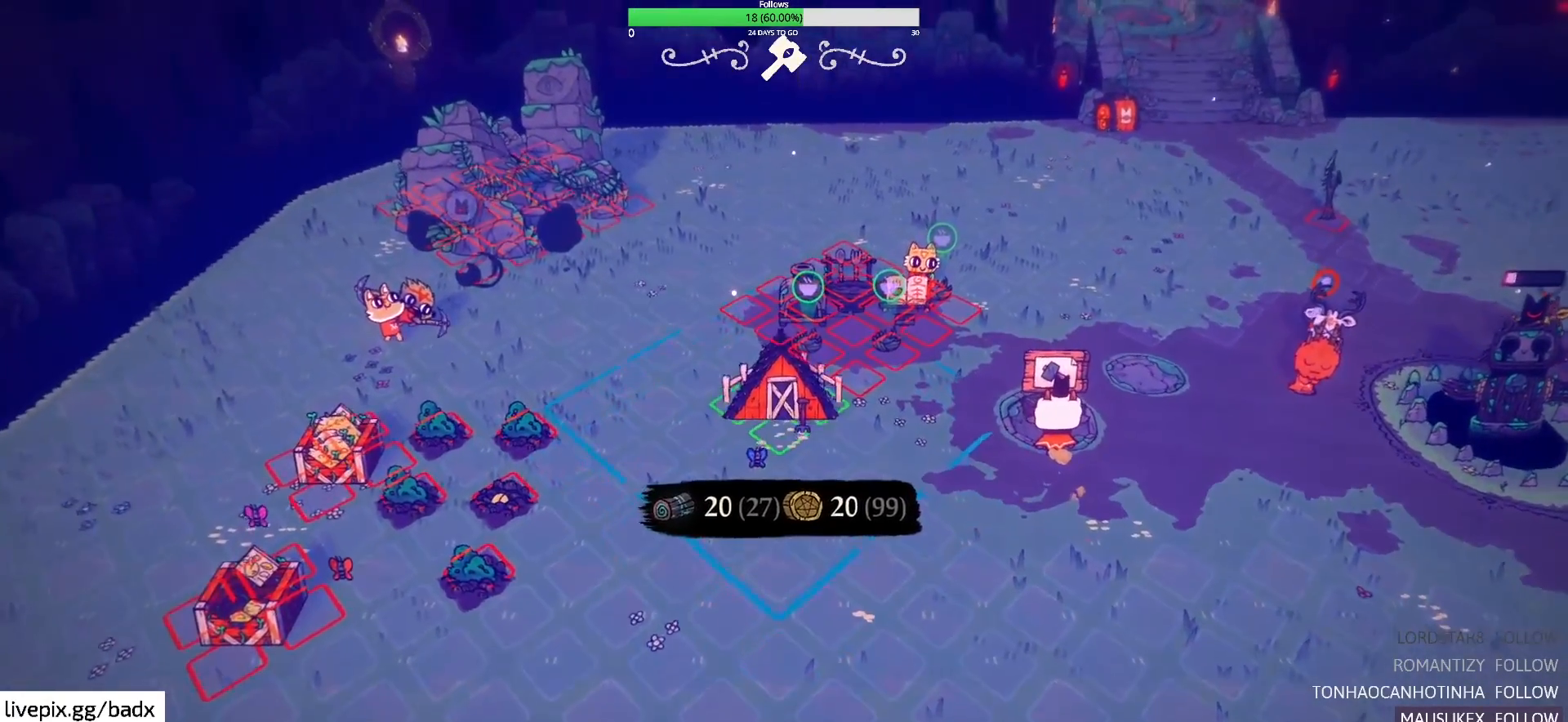
{"keys": ["s"], "mouse": [], "events": [[17, "d", "down"], [117, "d", "up"], [483, "s", "down"]]}
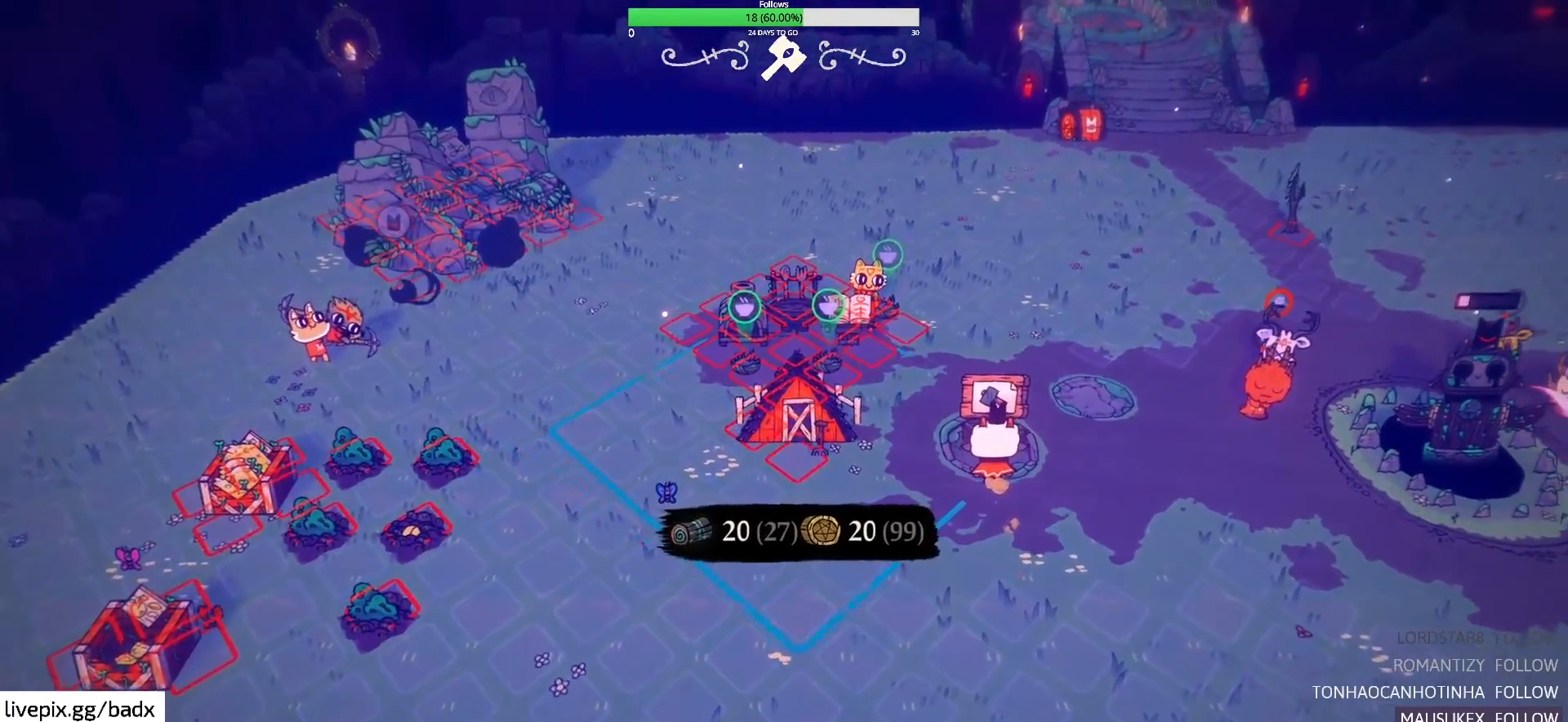
{"keys": [], "mouse": [], "events": [[83, "s", "up"], [350, "a", "down"], [400, "a", "up"]]}
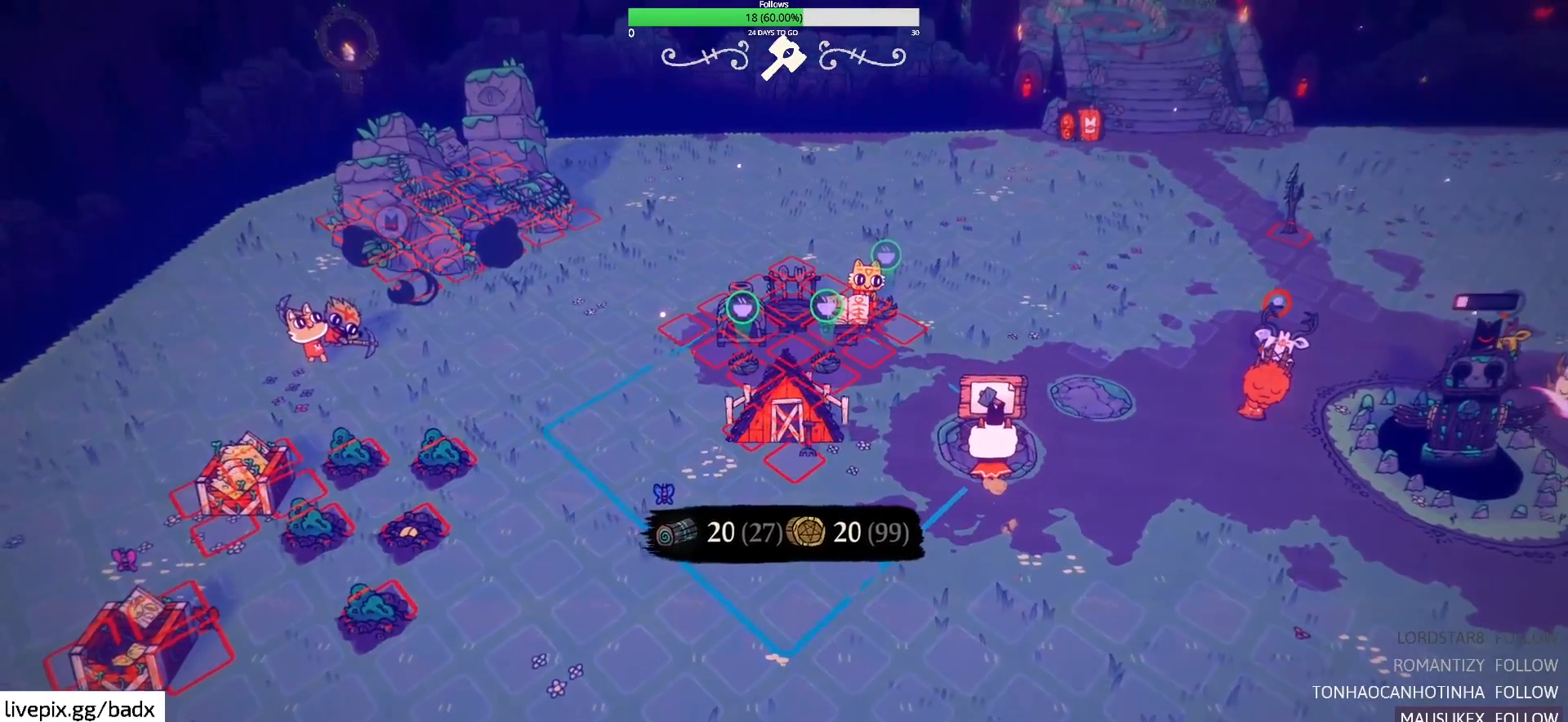
{"keys": [], "mouse": [], "events": [[317, "a", "down"], [417, "a", "up"]]}
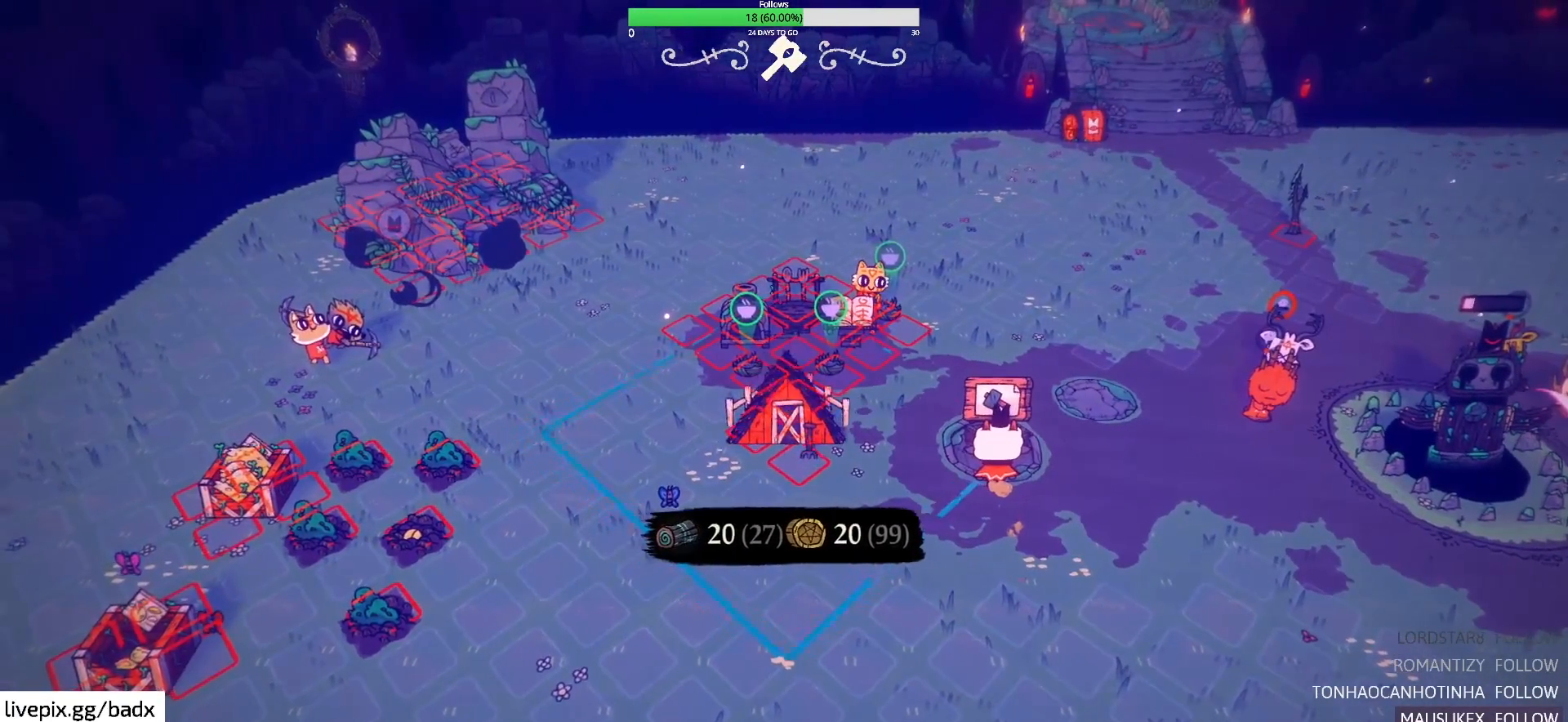
{"keys": [], "mouse": [], "events": [[233, "a", "down"], [333, "a", "up"]]}
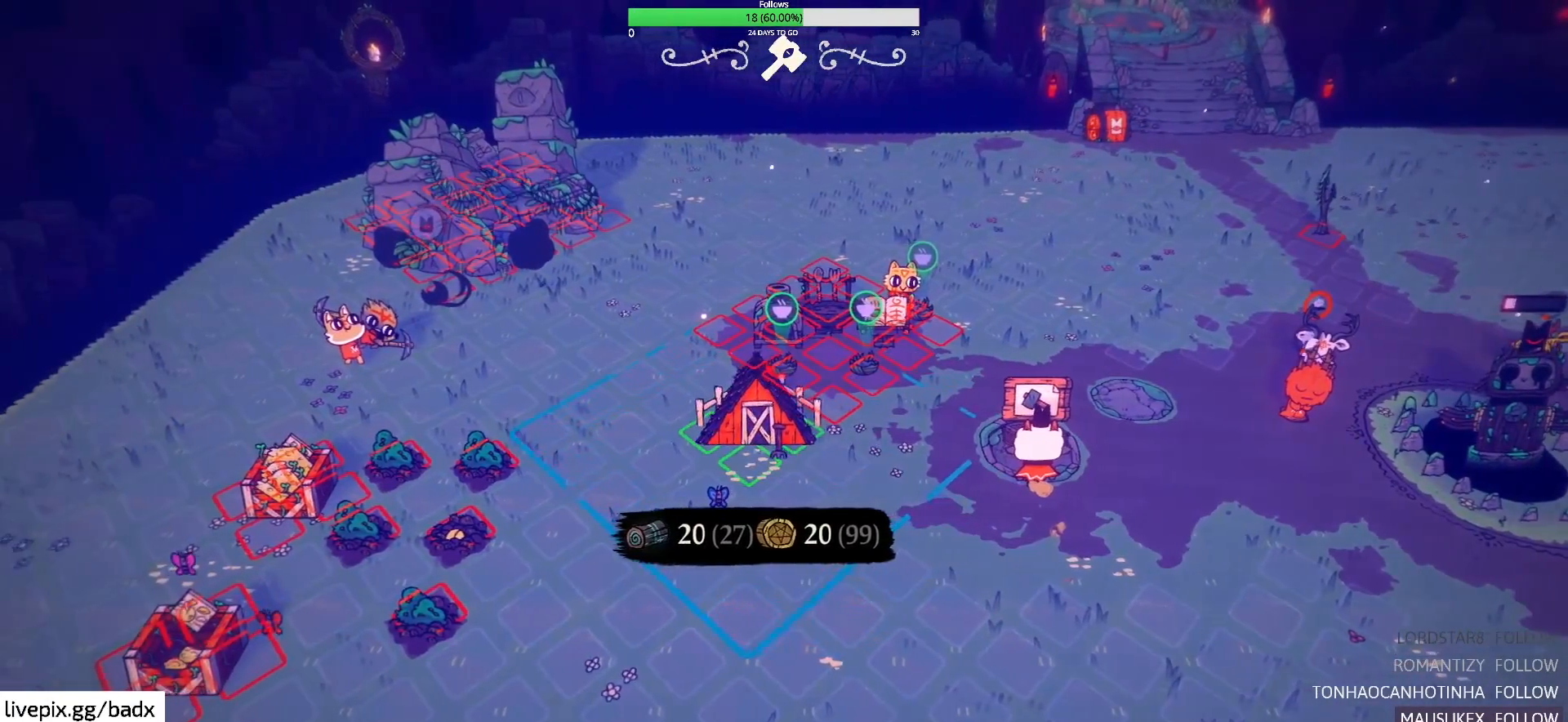
{"keys": [], "mouse": [], "events": []}
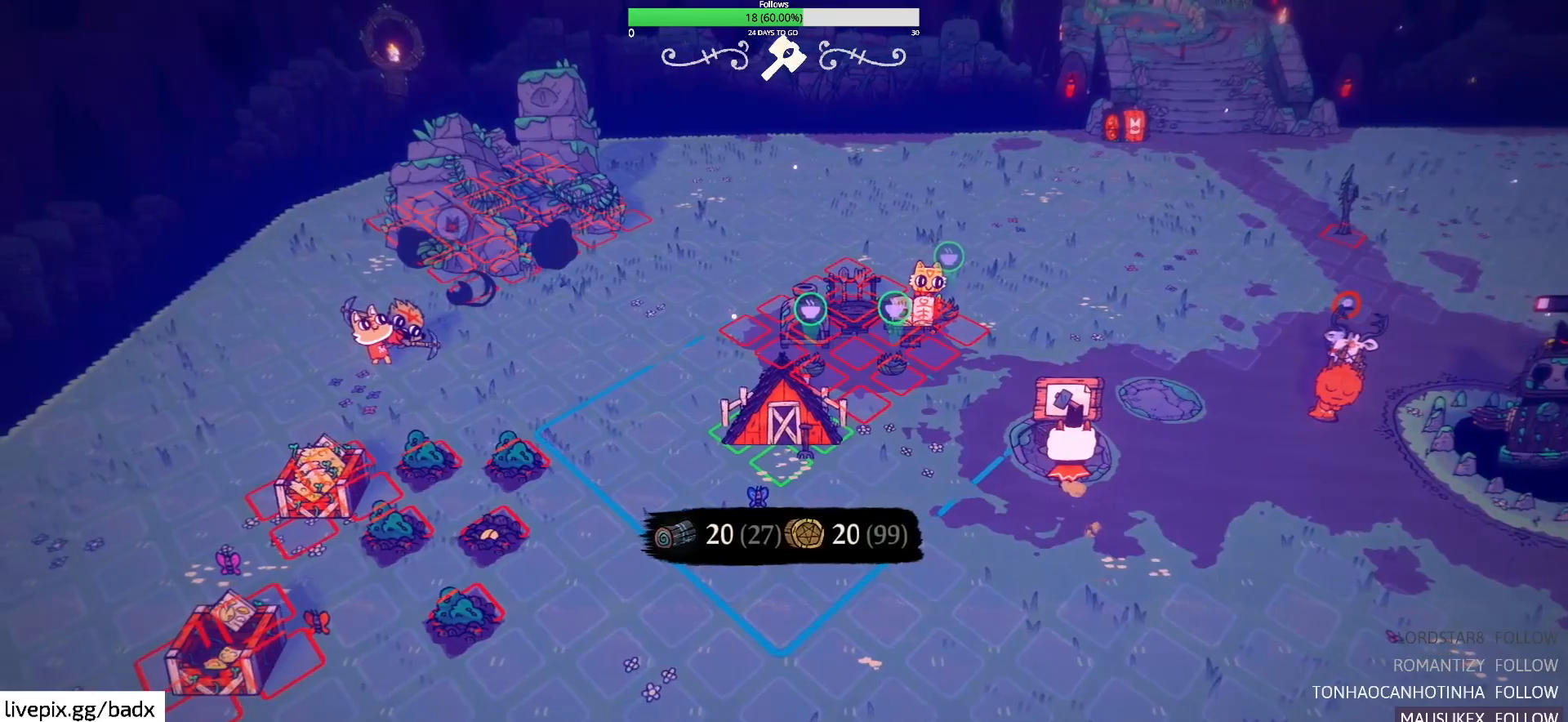
{"keys": [], "mouse": [], "events": []}
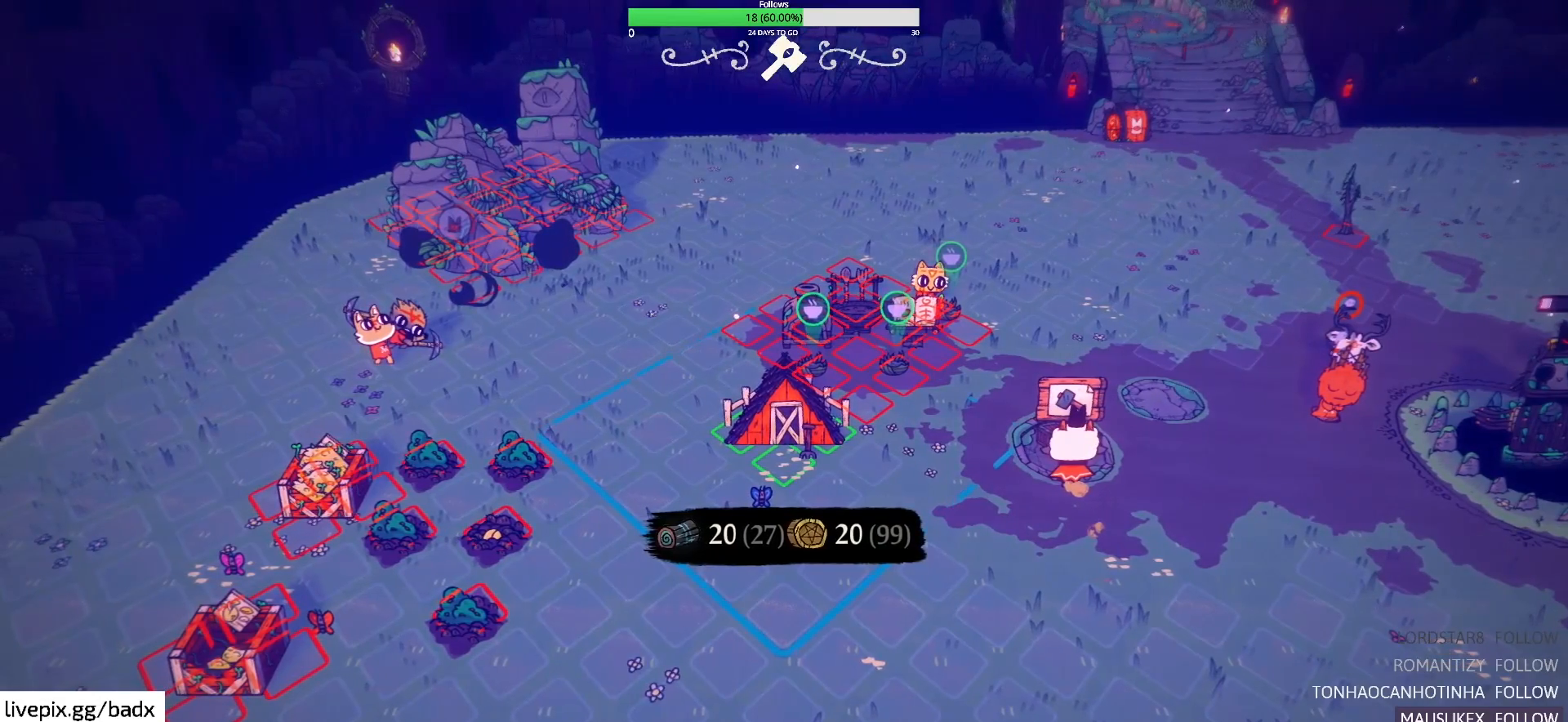
{"keys": [], "mouse": [], "events": []}
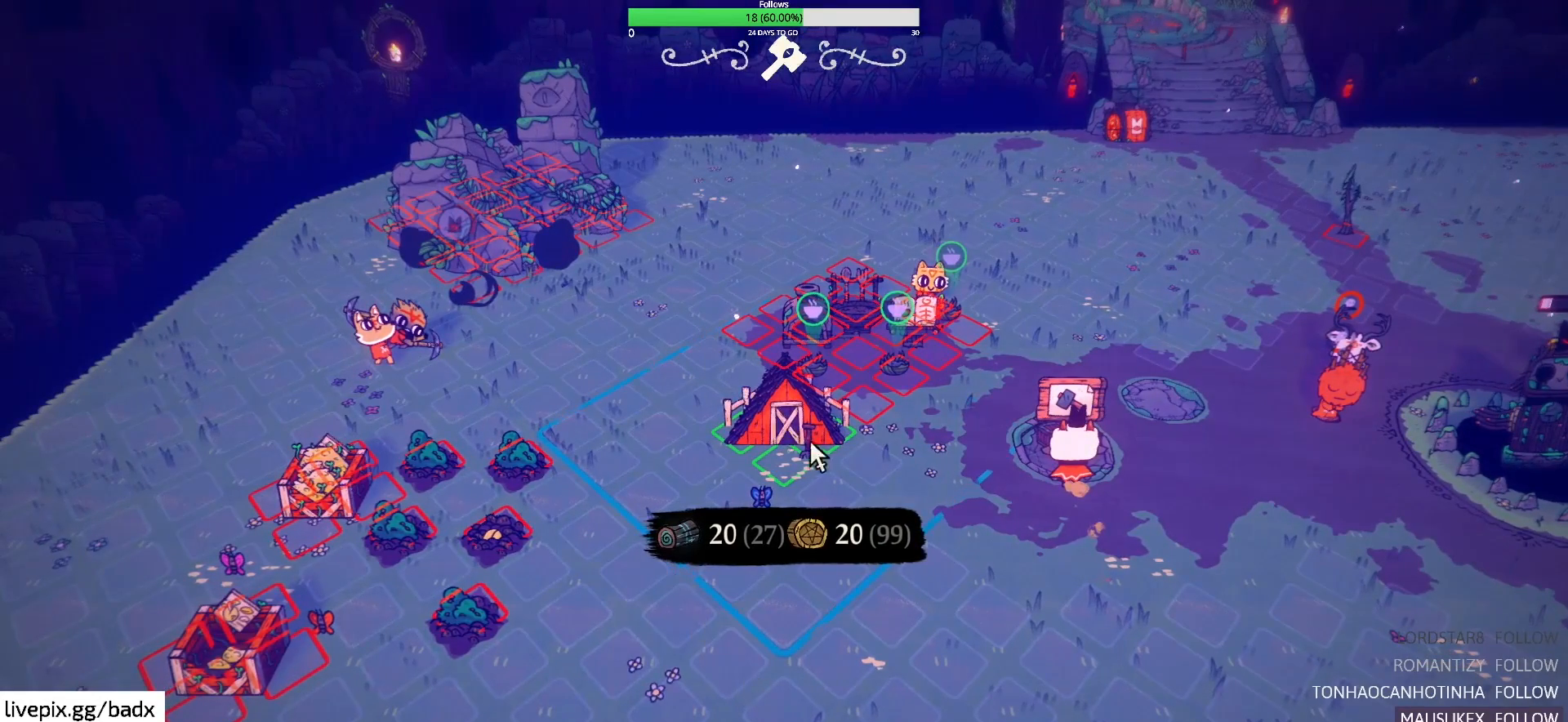
{"keys": [], "mouse": ["left"], "events": [[167, "mouse_left", "down"]]}
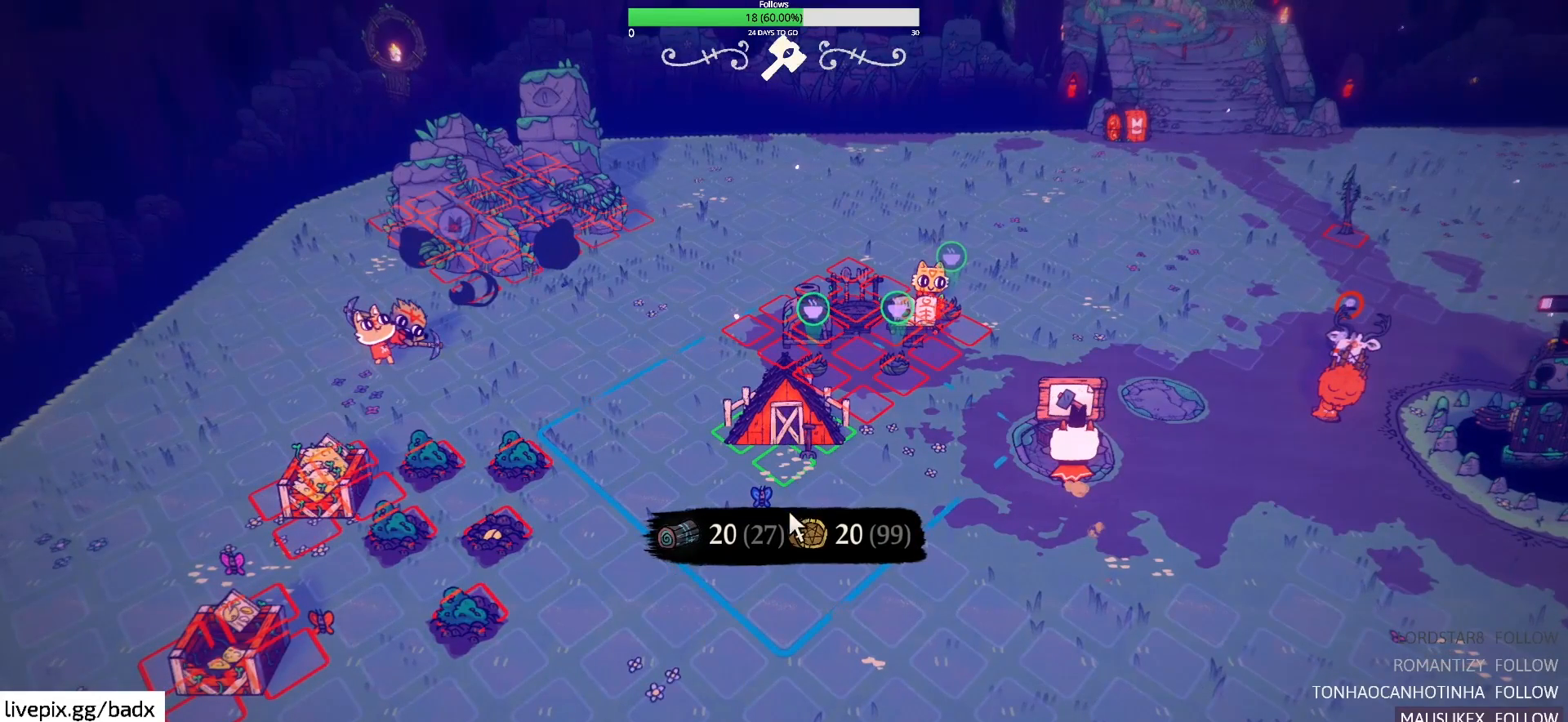
{"keys": [], "mouse": ["left"], "events": [[83, "mouse_left", "up"], [317, "mouse_left", "down"]]}
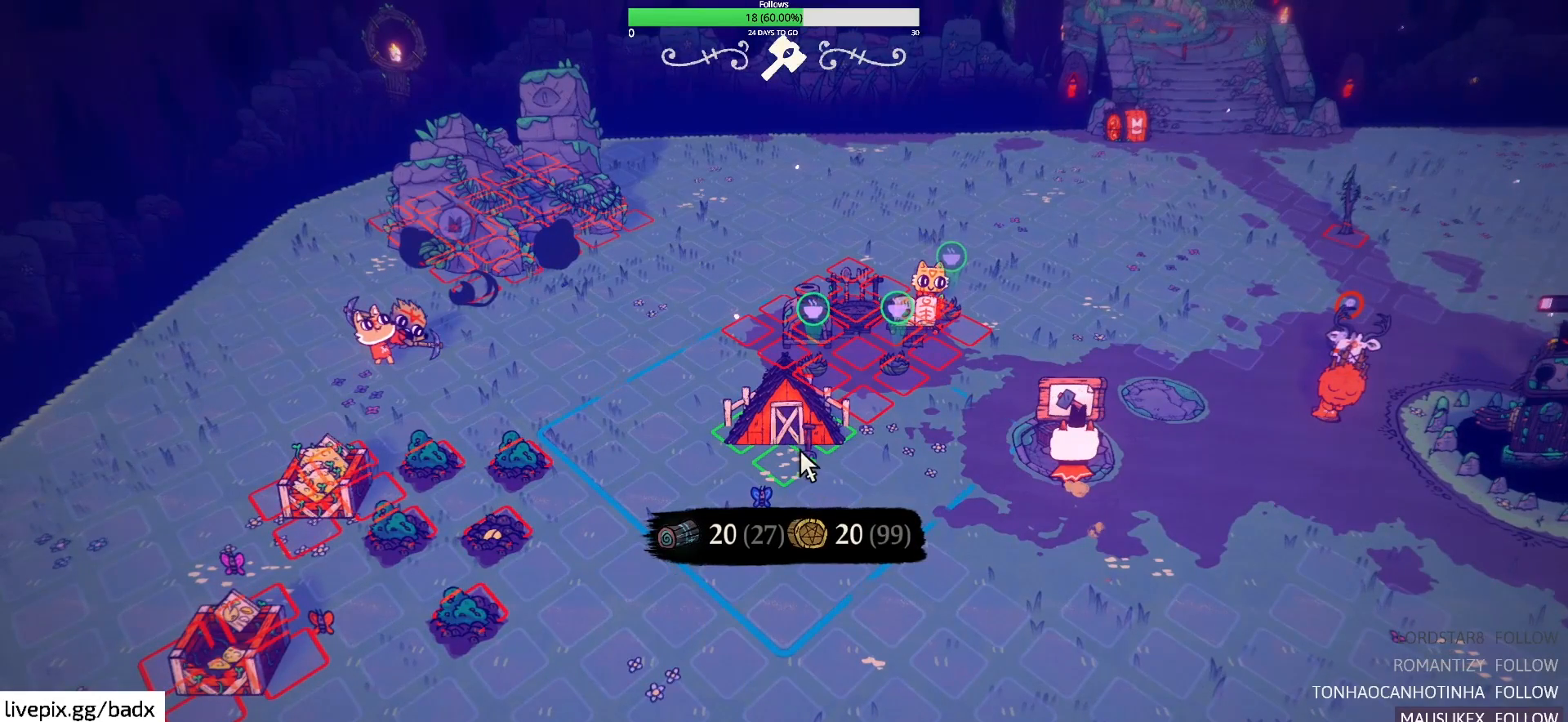
{"keys": [], "mouse": [], "events": [[100, "mouse_left", "up"], [350, "mouse_left", "down"], [483, "mouse_left", "up"]]}
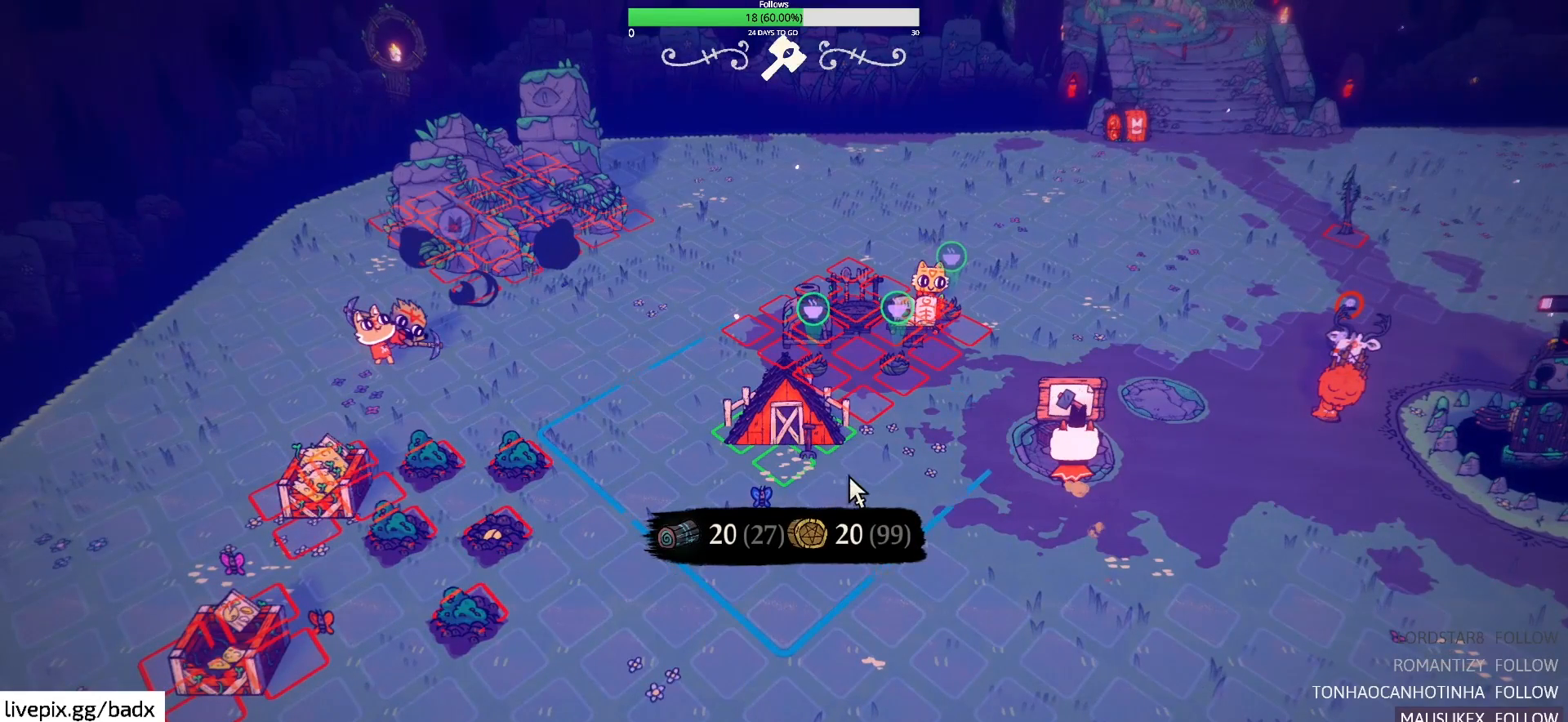
{"keys": ["s"], "mouse": [], "events": [[167, "d", "down"], [267, "d", "up"], [500, "s", "down"]]}
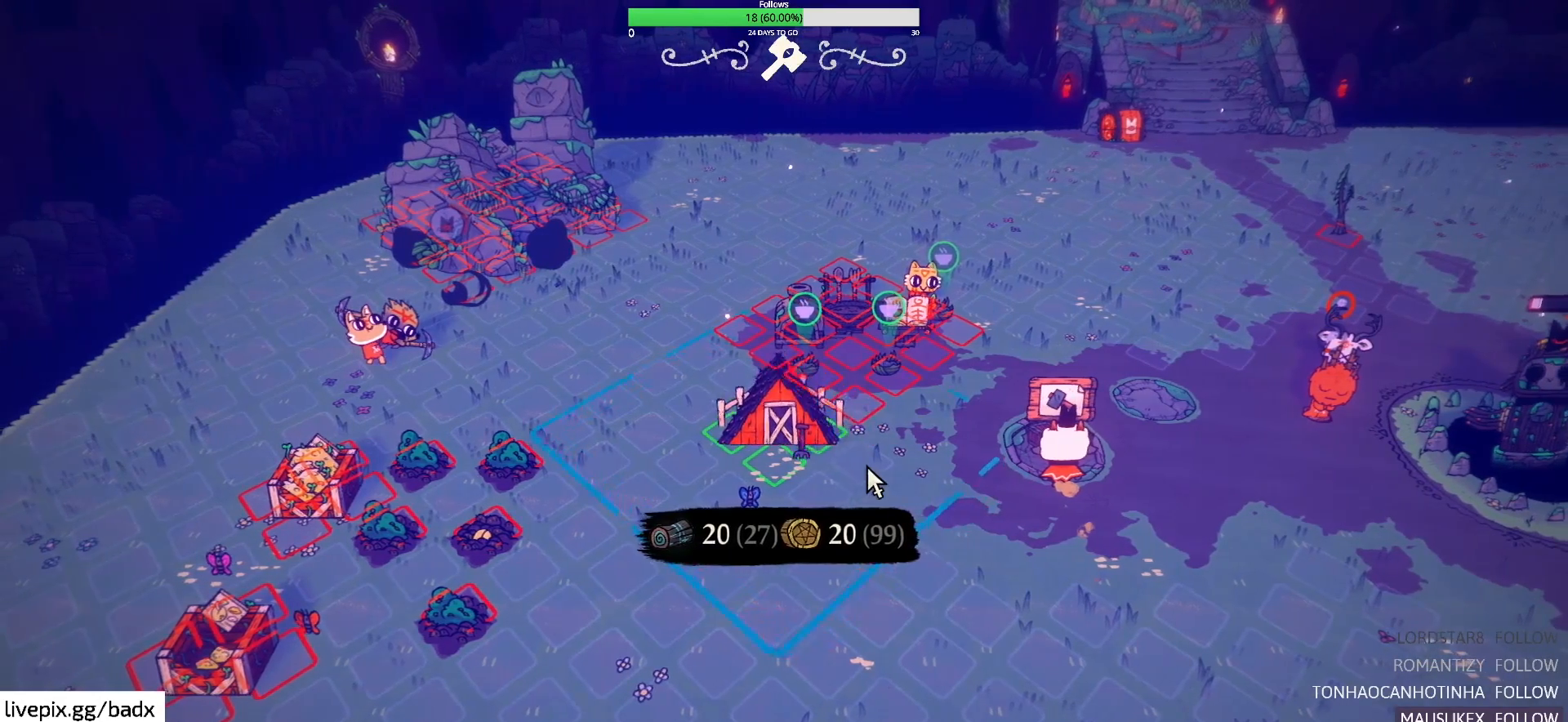
{"keys": ["d"], "mouse": [], "events": [[83, "s", "up"], [417, "d", "down"]]}
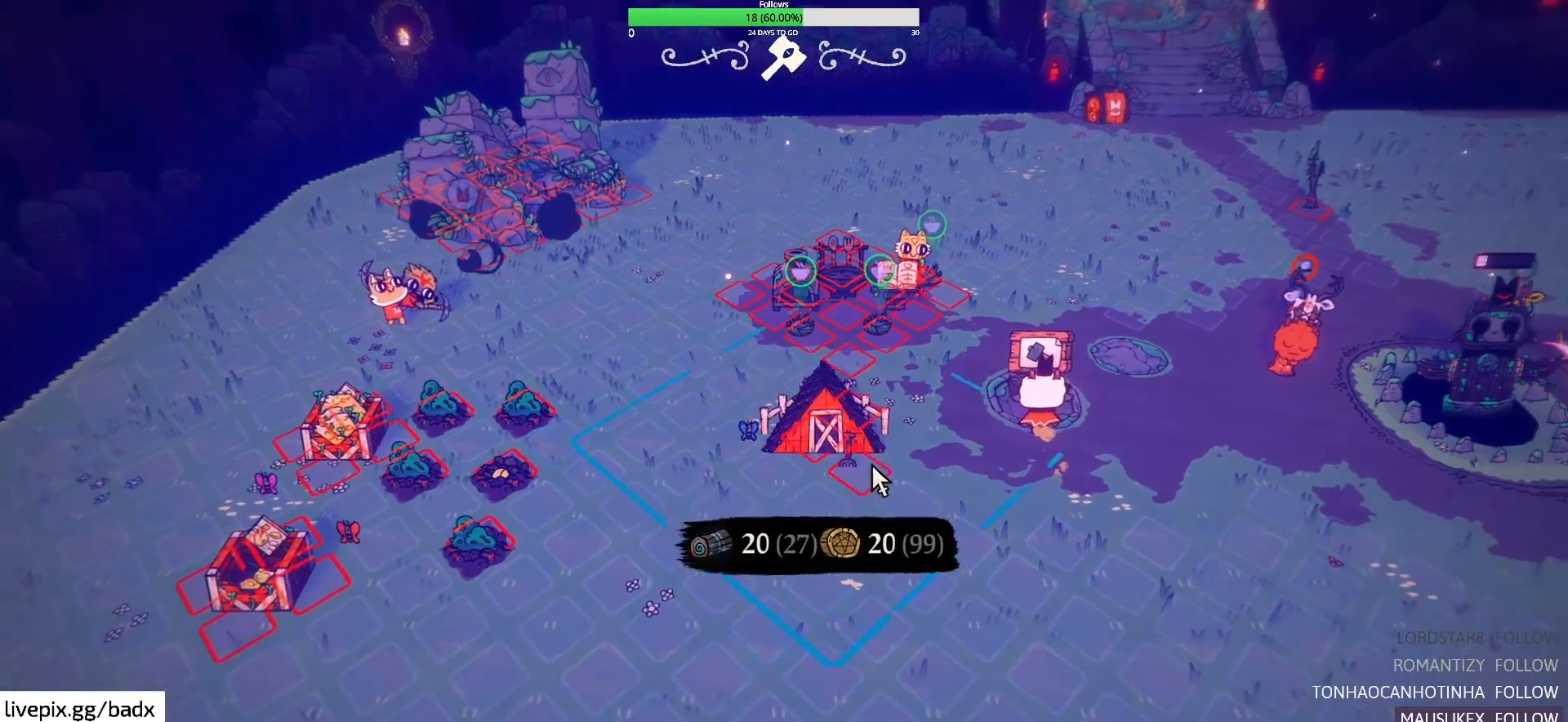
{"keys": [], "mouse": [], "events": [[17, "d", "up"], [333, "w", "down"], [433, "w", "up"]]}
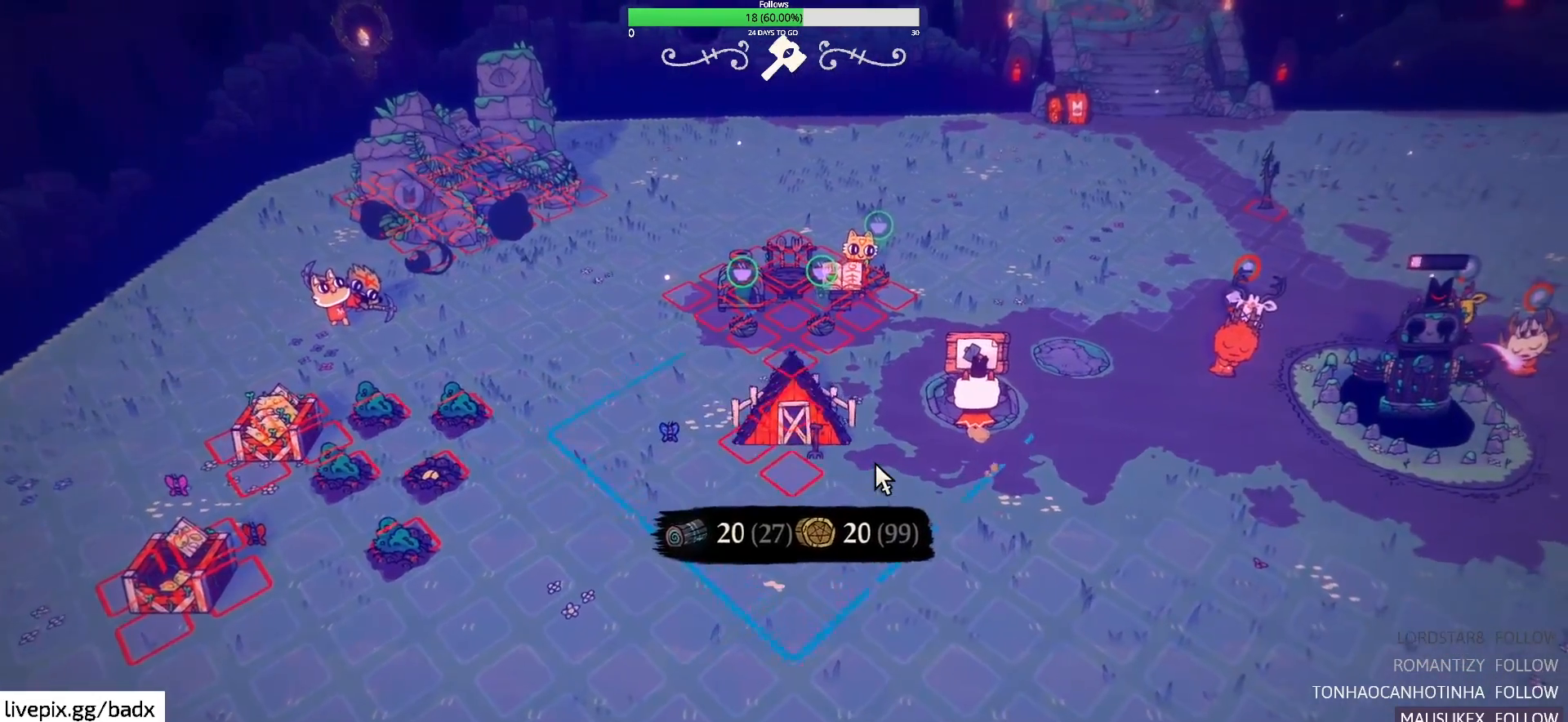
{"keys": [], "mouse": [], "events": [[117, "a", "down"], [217, "a", "up"]]}
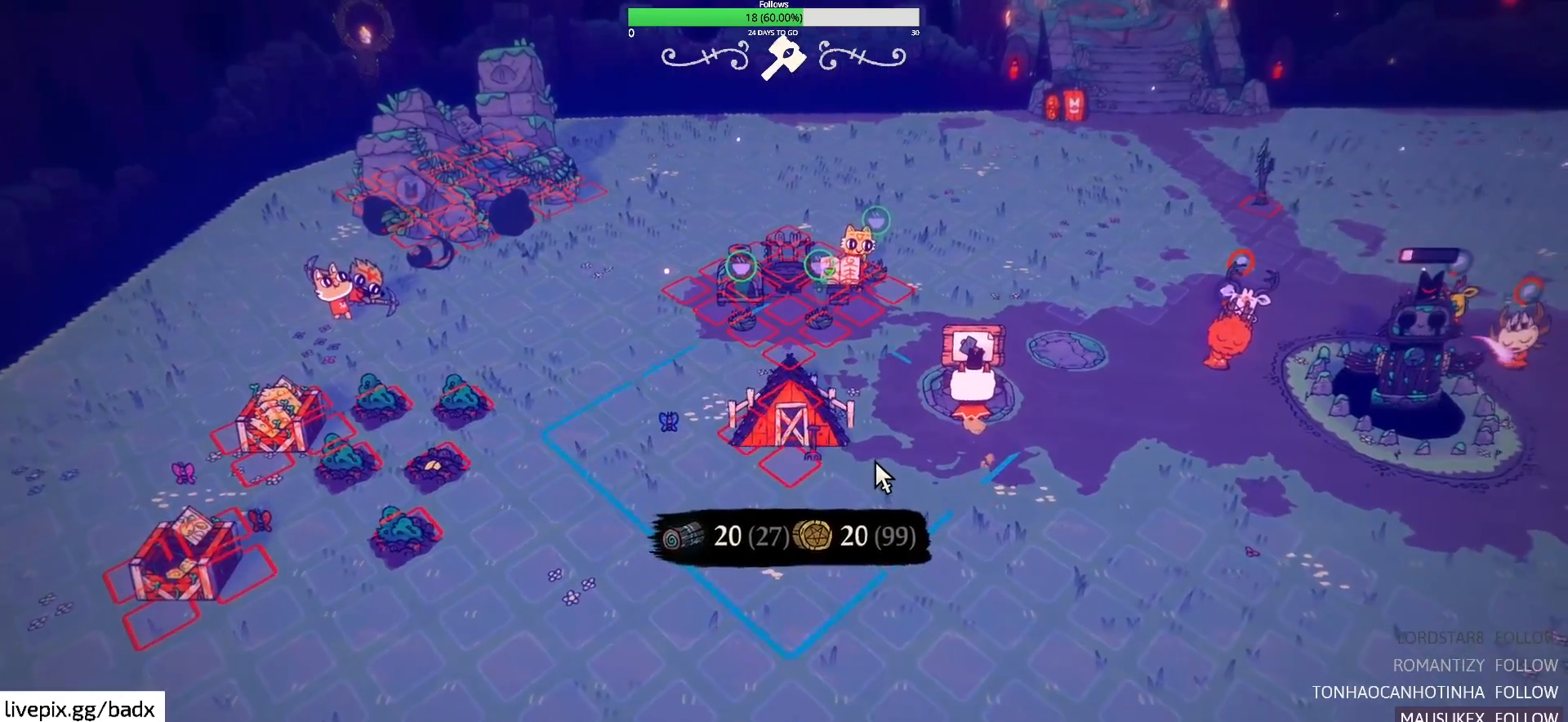
{"keys": ["w"], "mouse": [], "events": [[33, "w", "down"], [83, "w", "up"], [367, "w", "down"]]}
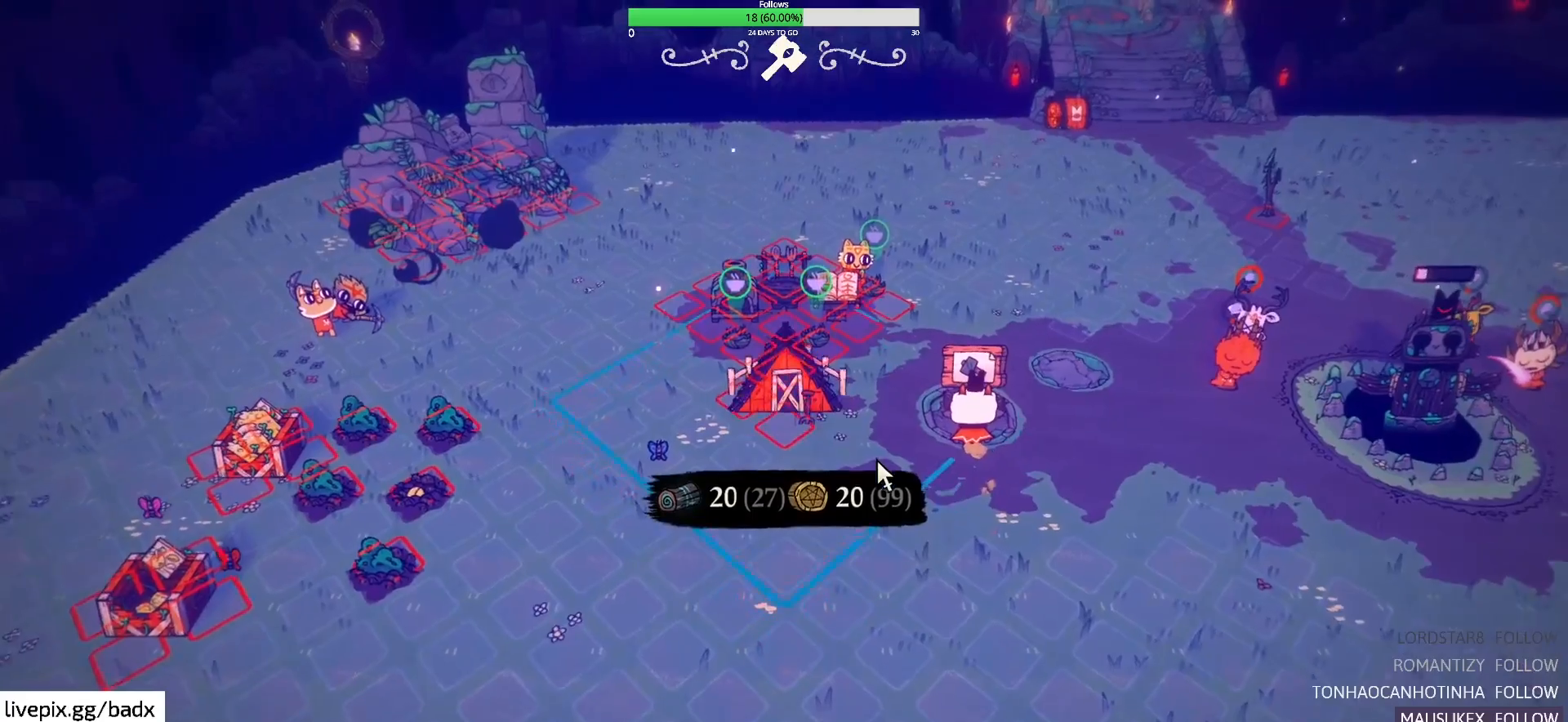
{"keys": [], "mouse": [], "events": [[17, "w", "up"], [250, "a", "down"], [333, "a", "up"]]}
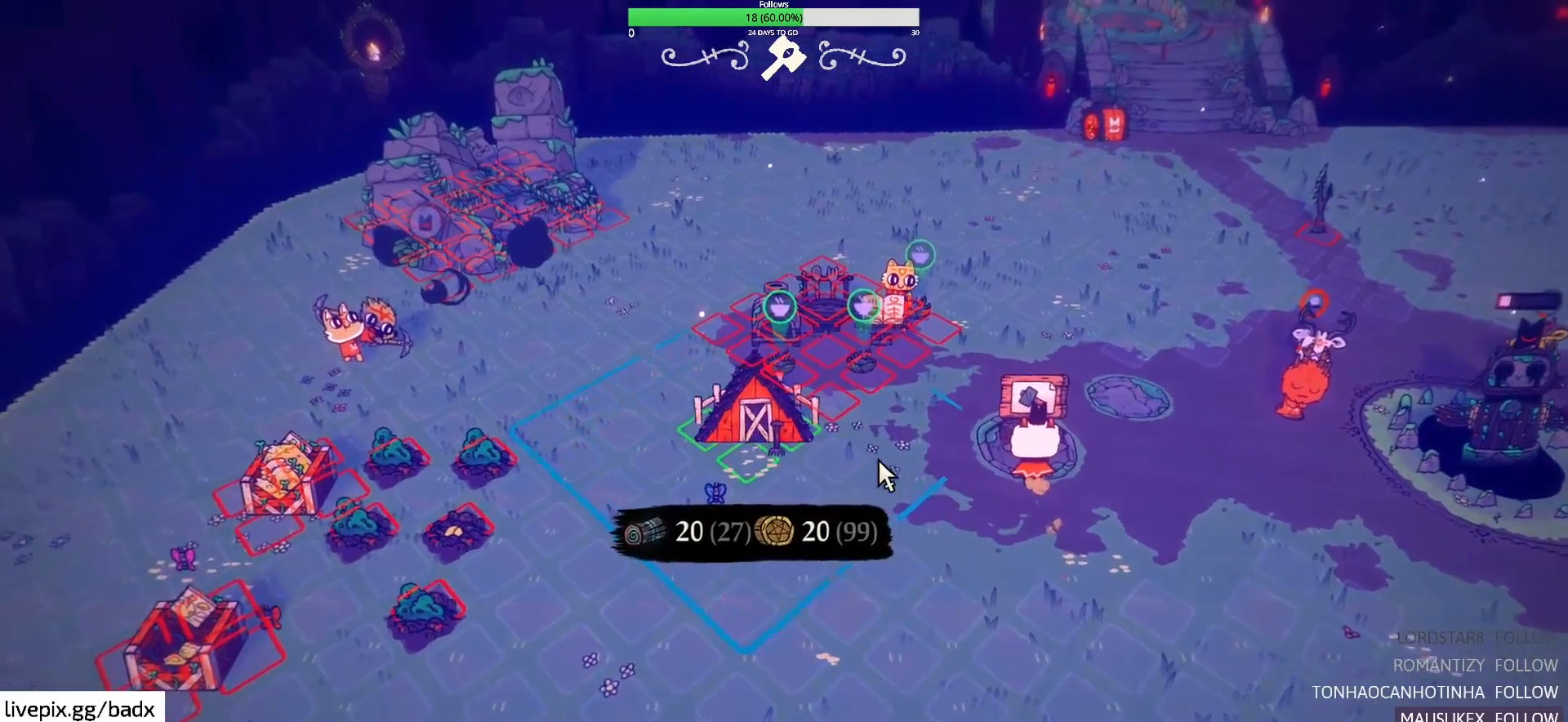
{"keys": [], "mouse": [], "events": [[83, "s", "down"], [167, "s", "up"]]}
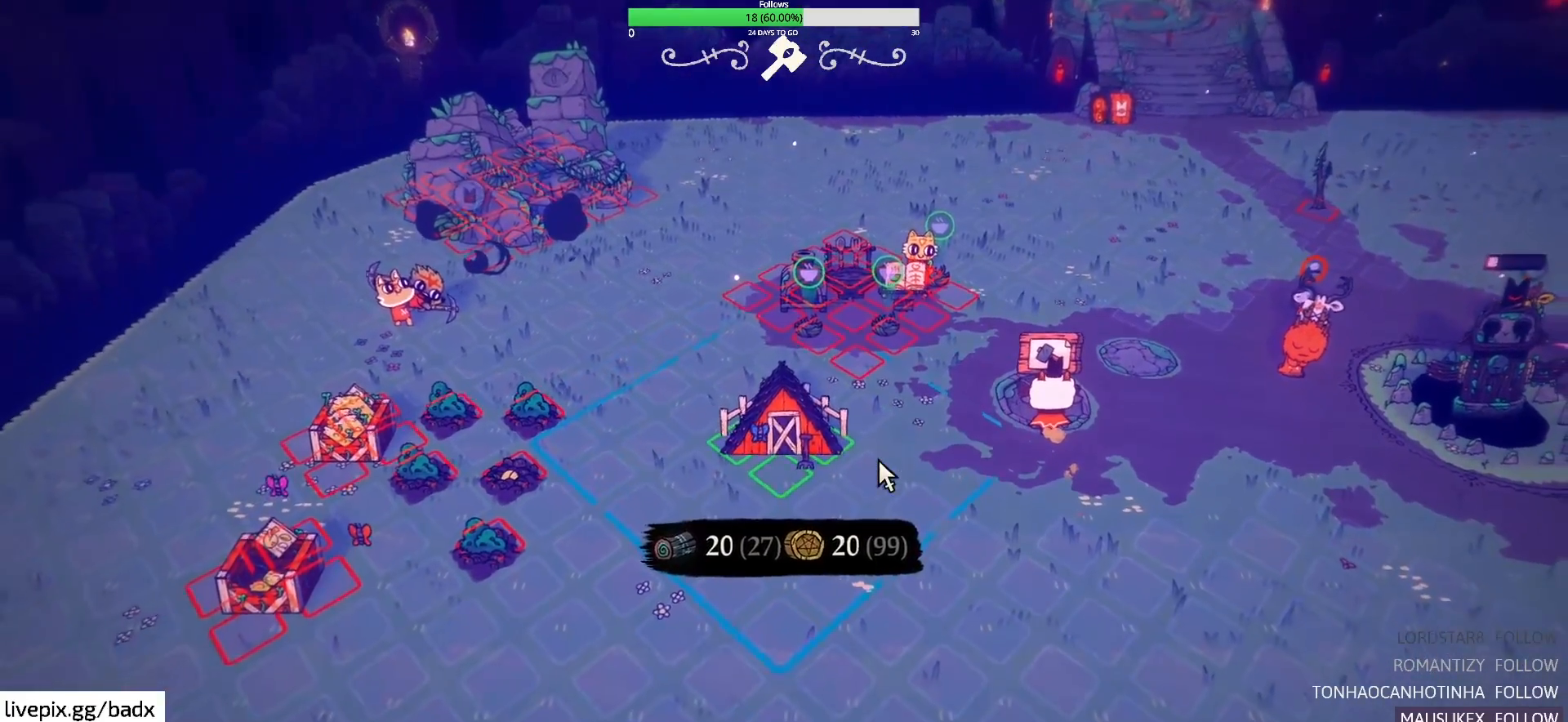
{"keys": [], "mouse": [], "events": [[83, "w", "down"], [133, "w", "up"], [467, "w", "down"], [500, "w", "up"]]}
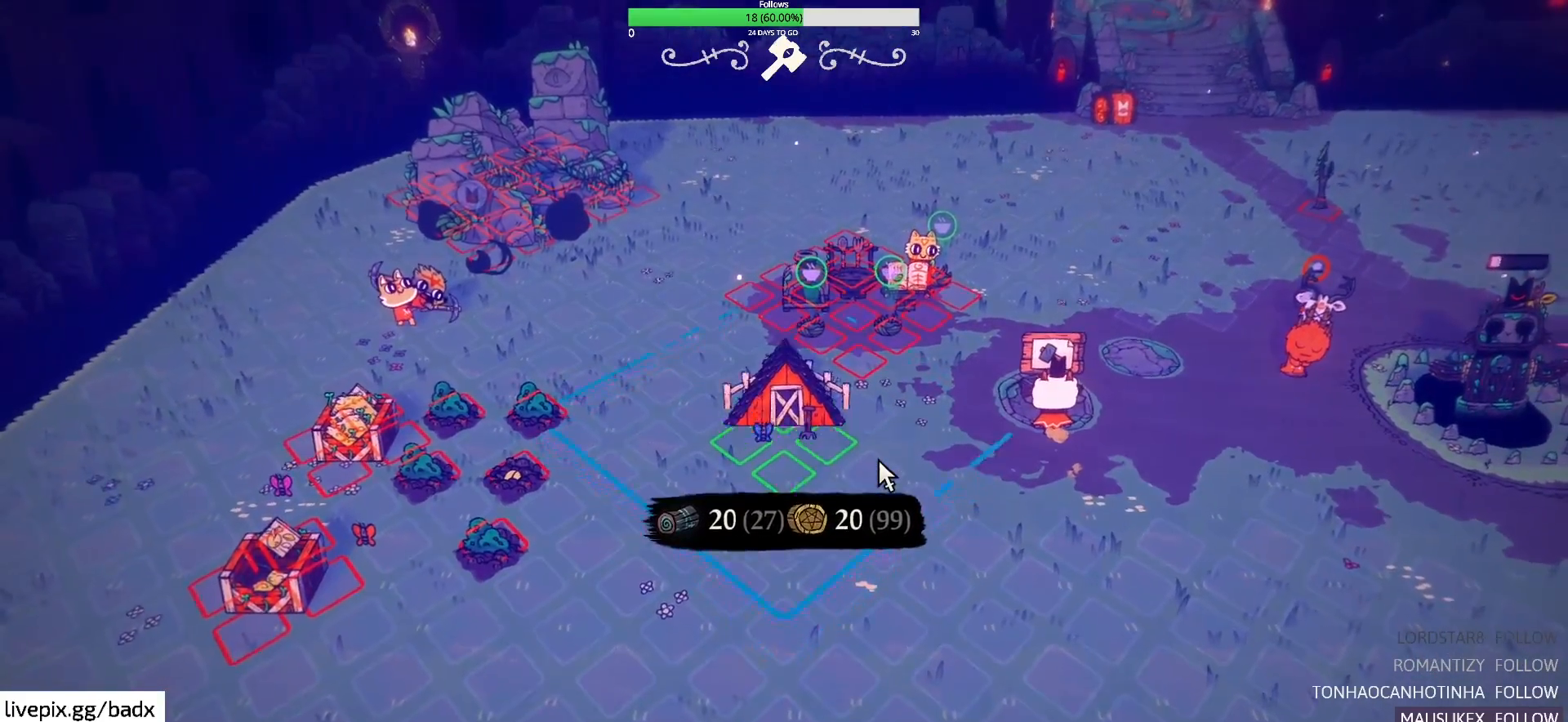
{"keys": [], "mouse": [], "events": [[283, "w", "down"], [383, "w", "up"]]}
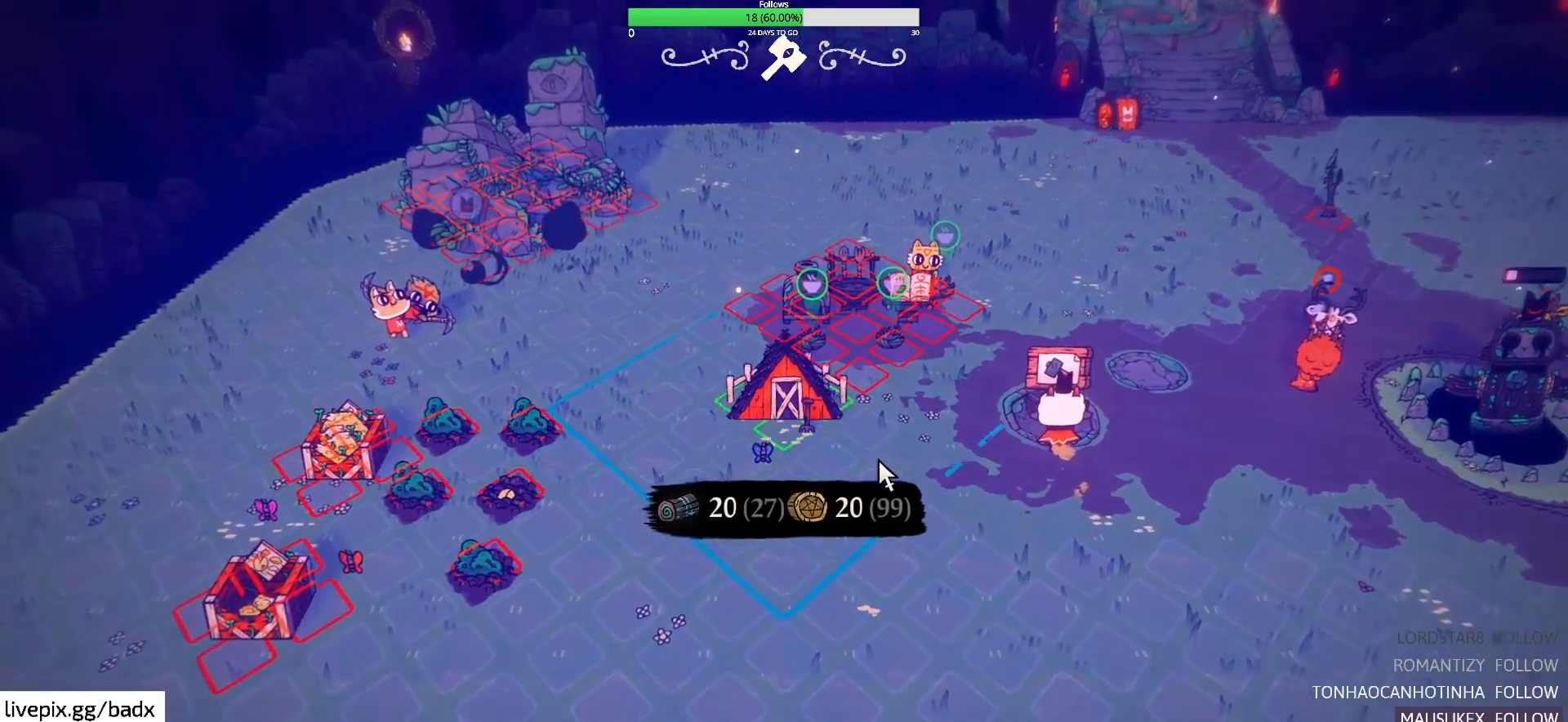
{"keys": [], "mouse": [], "events": [[450, "d", "down"], [500, "d", "up"]]}